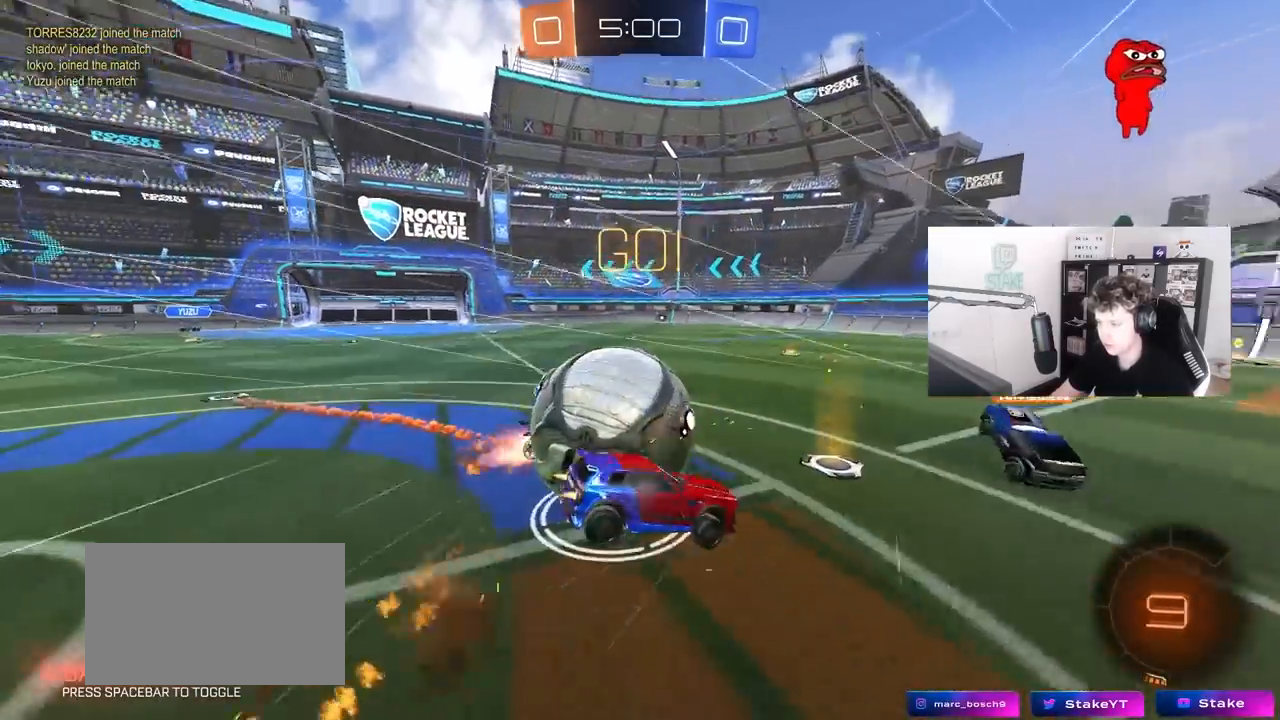
Gameplay with keyboard and mouse; each line is a JSON object with the keys and mouse buttons held at the frame after it. "events" lists presses ("down") and releases ("up") of "1", "2", "3", "4", "5", "a", "alt", "c", "caps_lock", "ctrl", "d", "e", "f", "g", "q", "r", "s", "shift", "space", "t", "tab", "v", "w", "x", "z", "mouse_left", "mouse_wheel" and "mouse_right" between this image and that frame as [ms after this image, input, new state], when the widget could be followed in between. "mouse_left", "mouse_wheel", "mouse_right" = the "left", "wheel", "right" buttons of the "mouse" list. No other keys are recorded. "wheel" means that the mouse wheel is clicked or scrolled. "mouse_move" is the direction in which the mouse moves at that frame (one of eight, or "still"), when it could be read.
{"keys": ["a", "s", "shift"], "mouse": [], "mouse_move": "up-right", "events": [[183, "mouse_right", "up"], [383, "mouse_left", "up"]]}
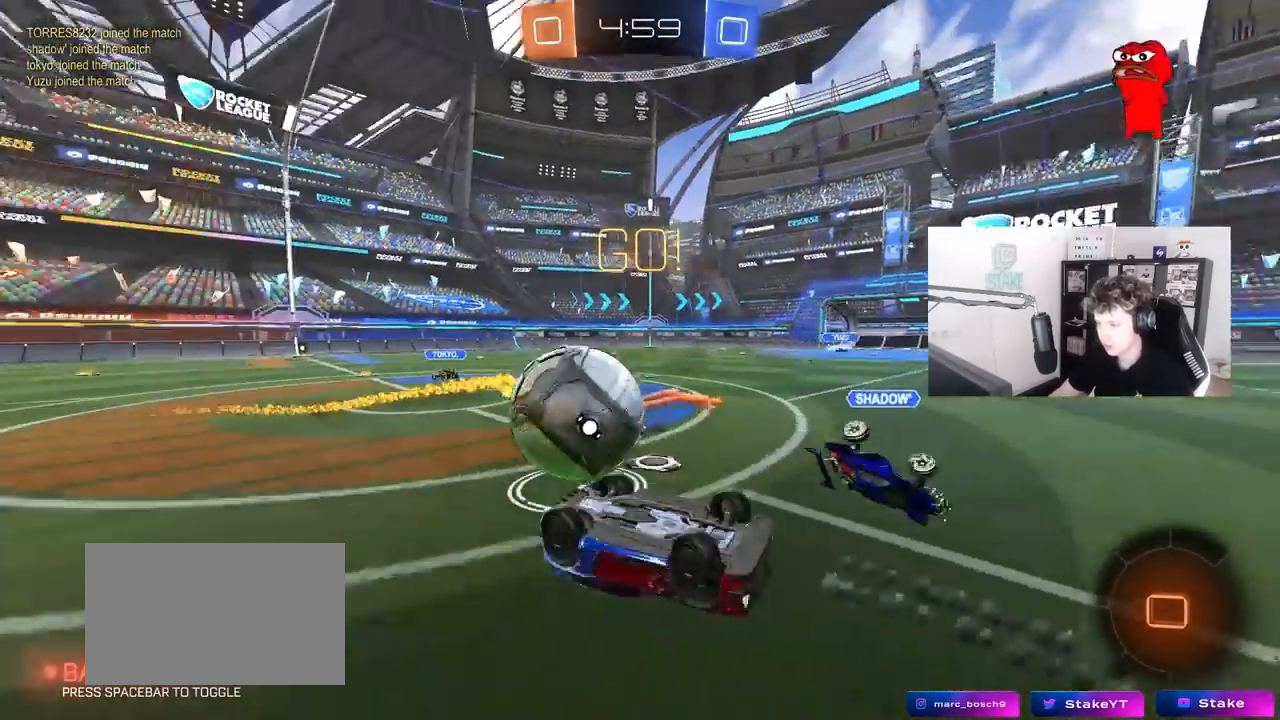
{"keys": ["d", "s", "tab"], "mouse": [], "mouse_move": "still", "events": [[17, "s", "up"], [67, "s", "down"], [67, "shift", "up"], [117, "a", "up"], [150, "d", "down"], [200, "tab", "down"]]}
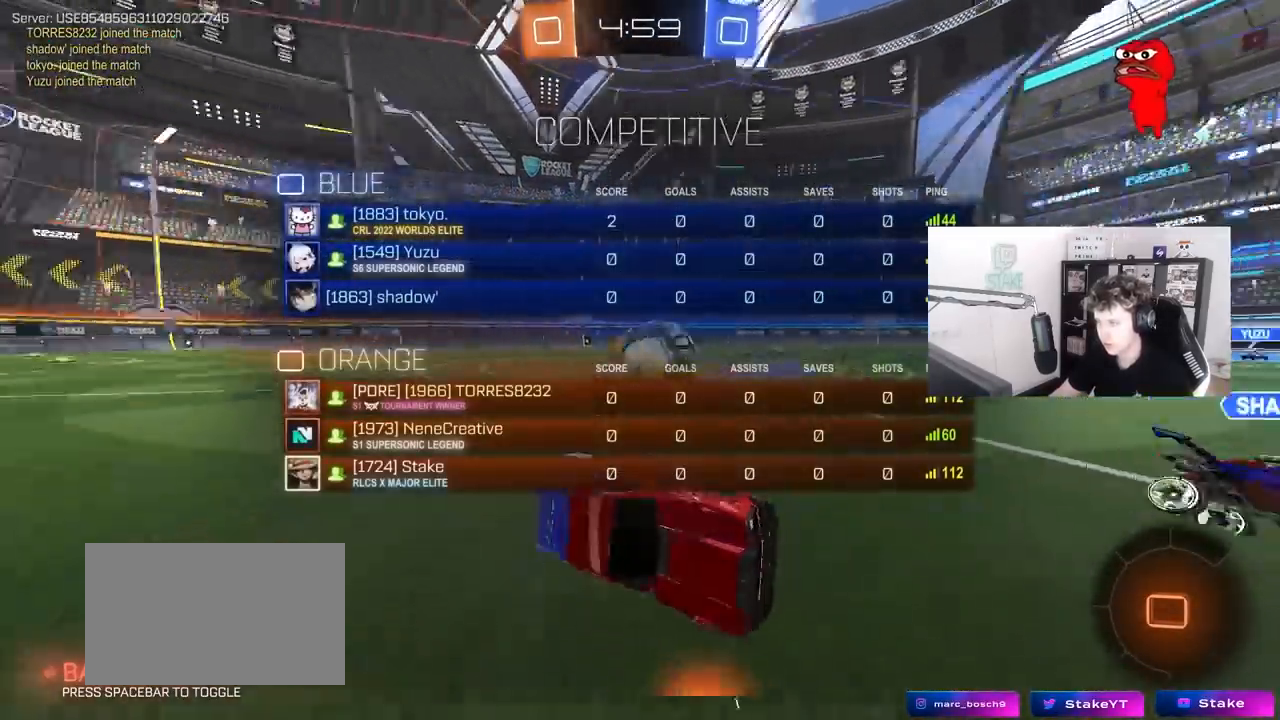
{"keys": ["d", "tab", "w"], "mouse": [], "mouse_move": "still", "events": [[33, "space", "down"], [133, "s", "up"], [217, "space", "up"], [267, "w", "down"]]}
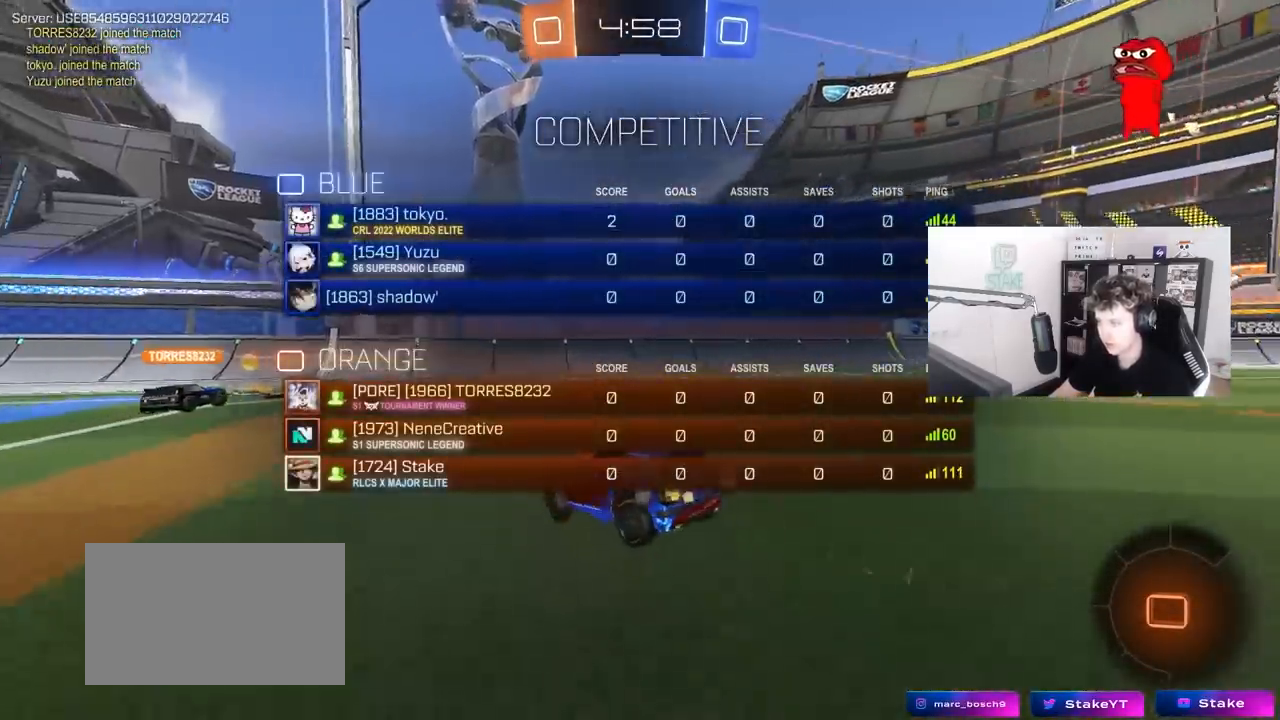
{"keys": ["a", "shift", "w"], "mouse": [], "mouse_move": "still", "events": [[183, "tab", "up"], [333, "a", "down"], [333, "d", "up"], [433, "shift", "down"]]}
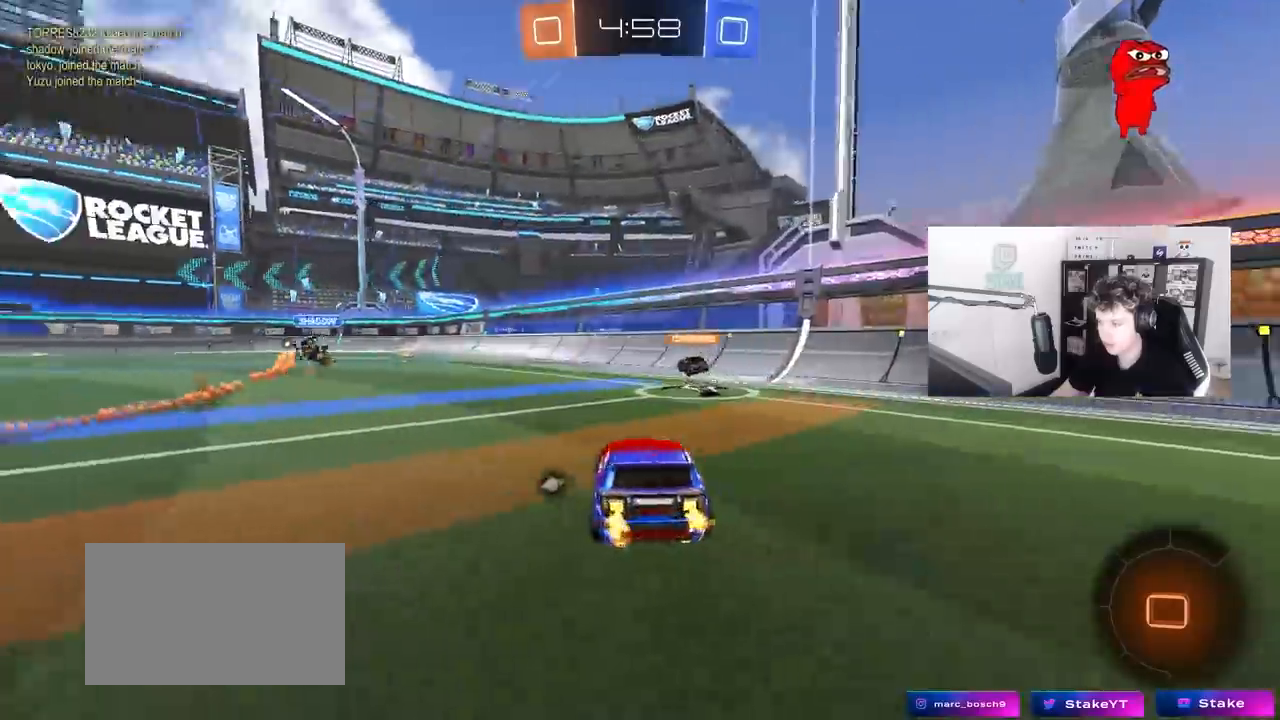
{"keys": ["a", "w"], "mouse": [], "mouse_move": "still", "events": [[67, "space", "down"], [117, "shift", "up"], [300, "shift", "down"], [300, "space", "up"], [400, "shift", "up"]]}
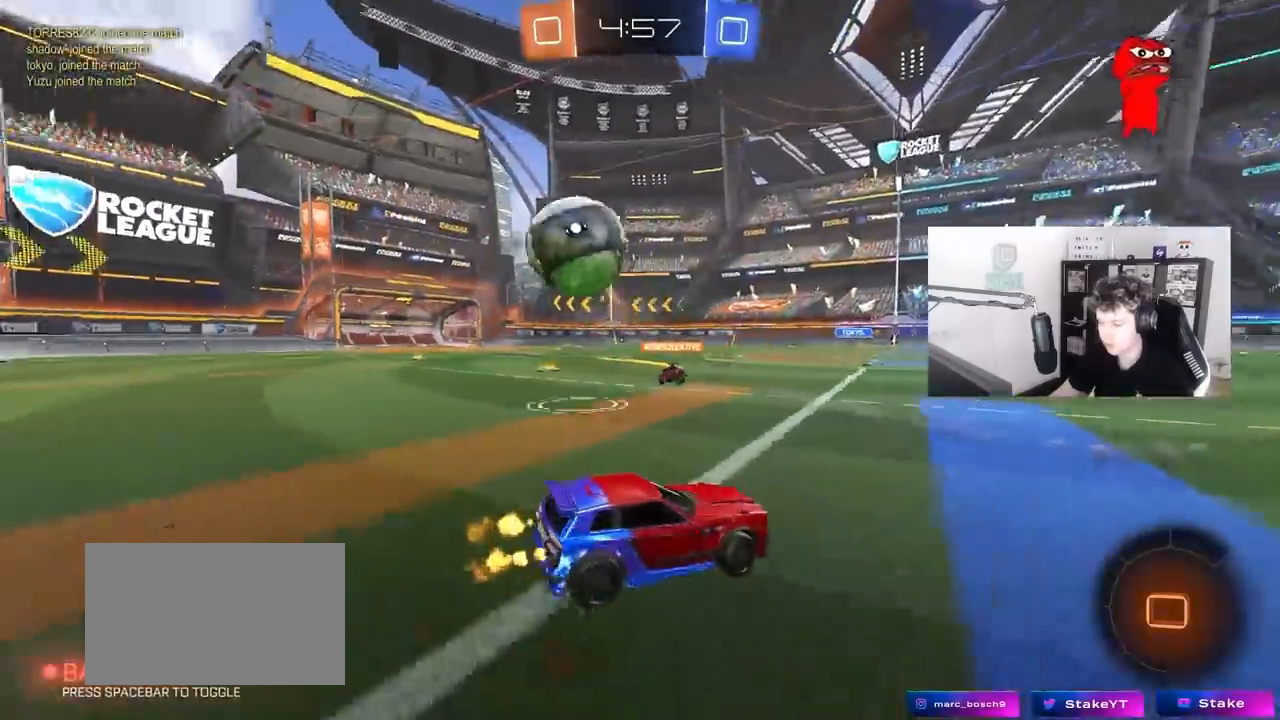
{"keys": ["a", "w"], "mouse": [], "mouse_move": "still", "events": []}
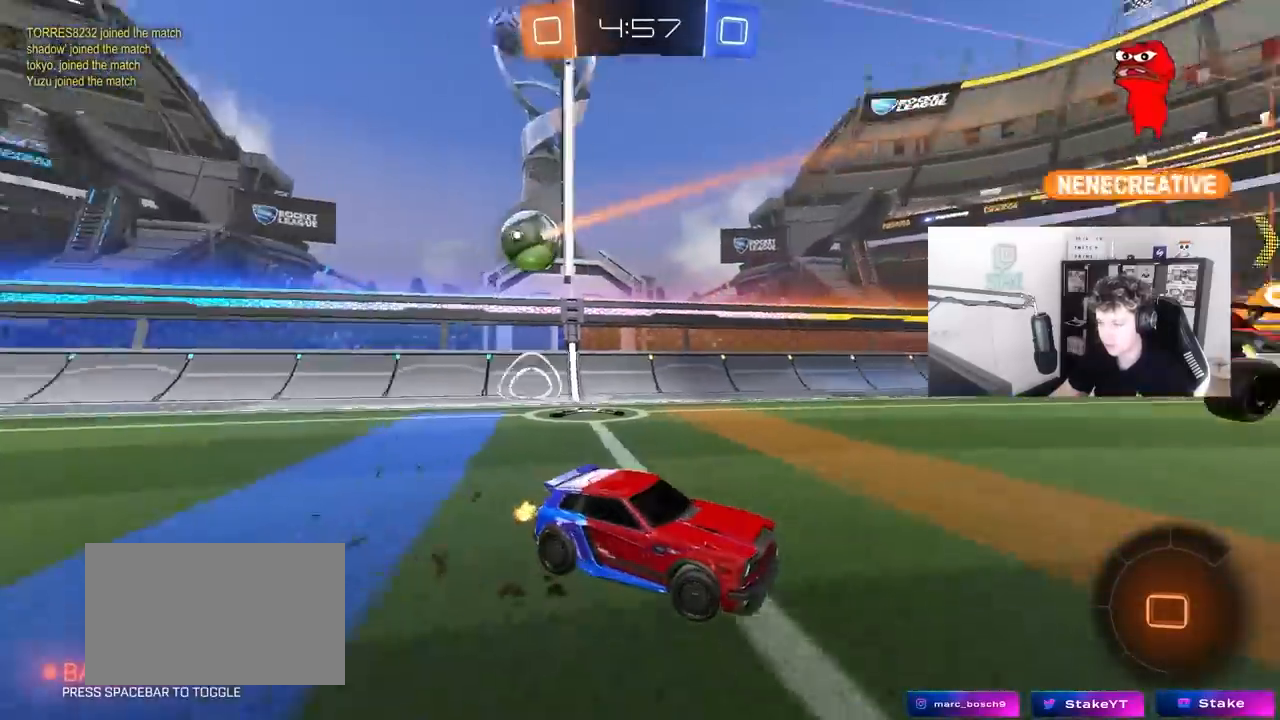
{"keys": ["d", "w"], "mouse": [], "mouse_move": "still", "events": [[417, "a", "up"], [467, "d", "down"]]}
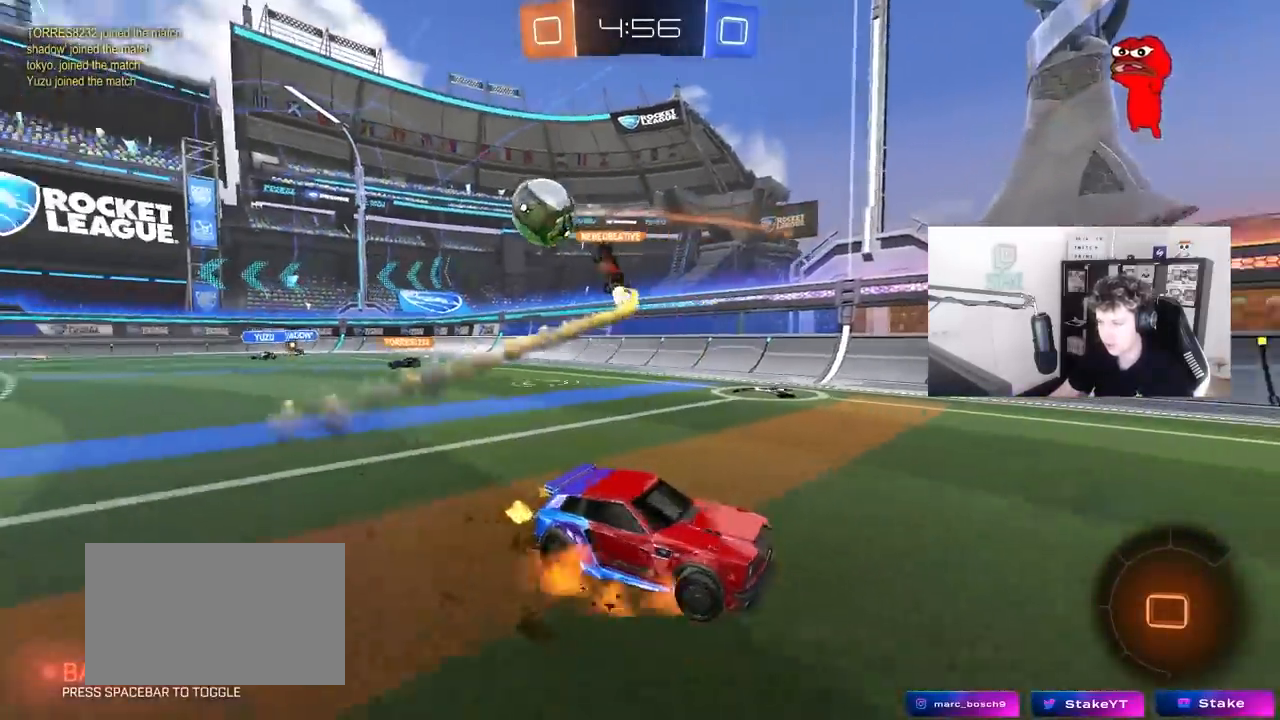
{"keys": ["space", "w"], "mouse": [], "mouse_move": "still", "events": [[17, "mouse_right", "down"], [117, "d", "up"], [117, "mouse_right", "up"], [167, "mouse_right", "down"], [400, "mouse_right", "up"], [433, "space", "down"]]}
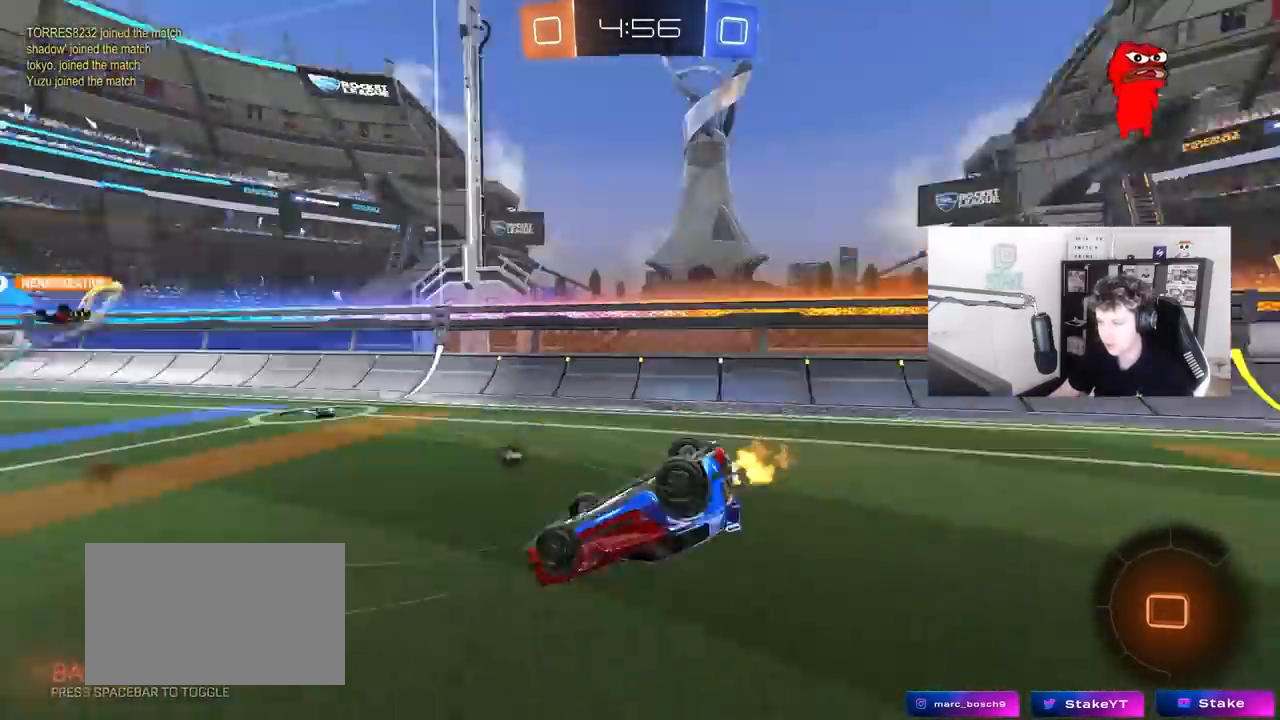
{"keys": [], "mouse": [], "mouse_move": "still", "events": [[133, "space", "up"], [167, "w", "up"]]}
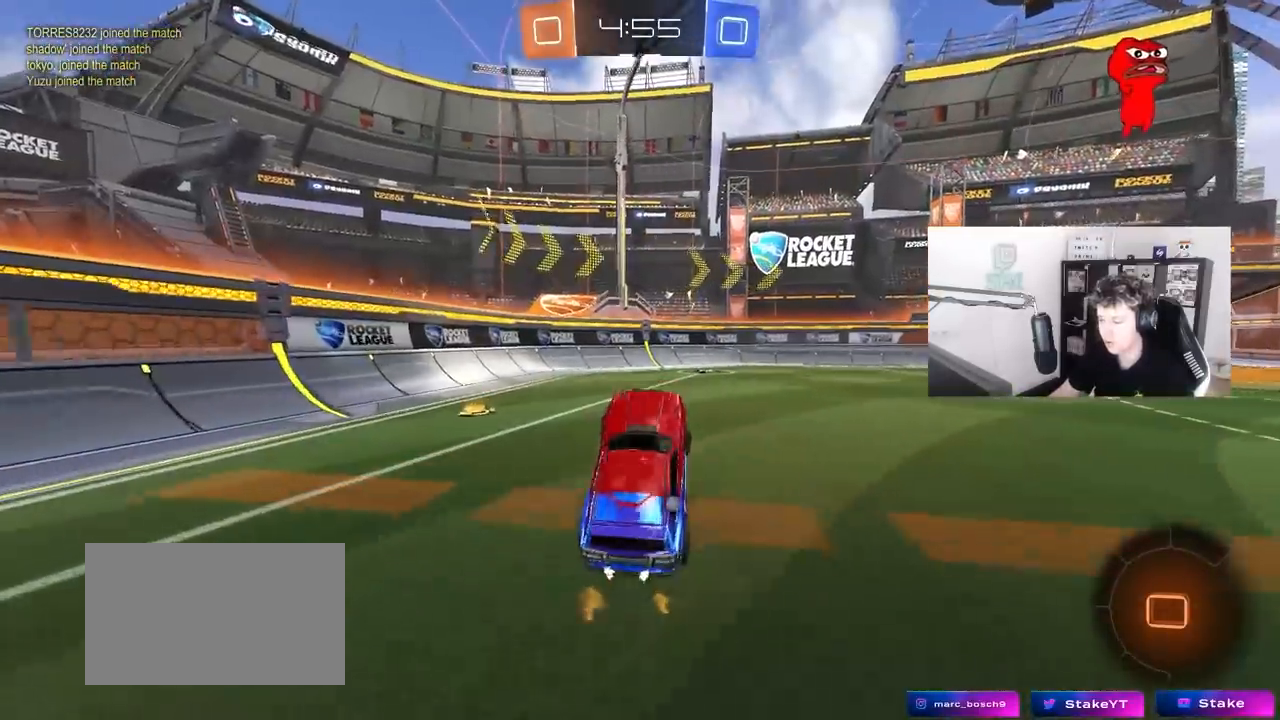
{"keys": ["d", "w"], "mouse": [], "mouse_move": "still", "events": [[150, "a", "down"], [200, "w", "down"], [233, "a", "up"], [283, "space", "down"], [333, "d", "down"], [417, "space", "up"]]}
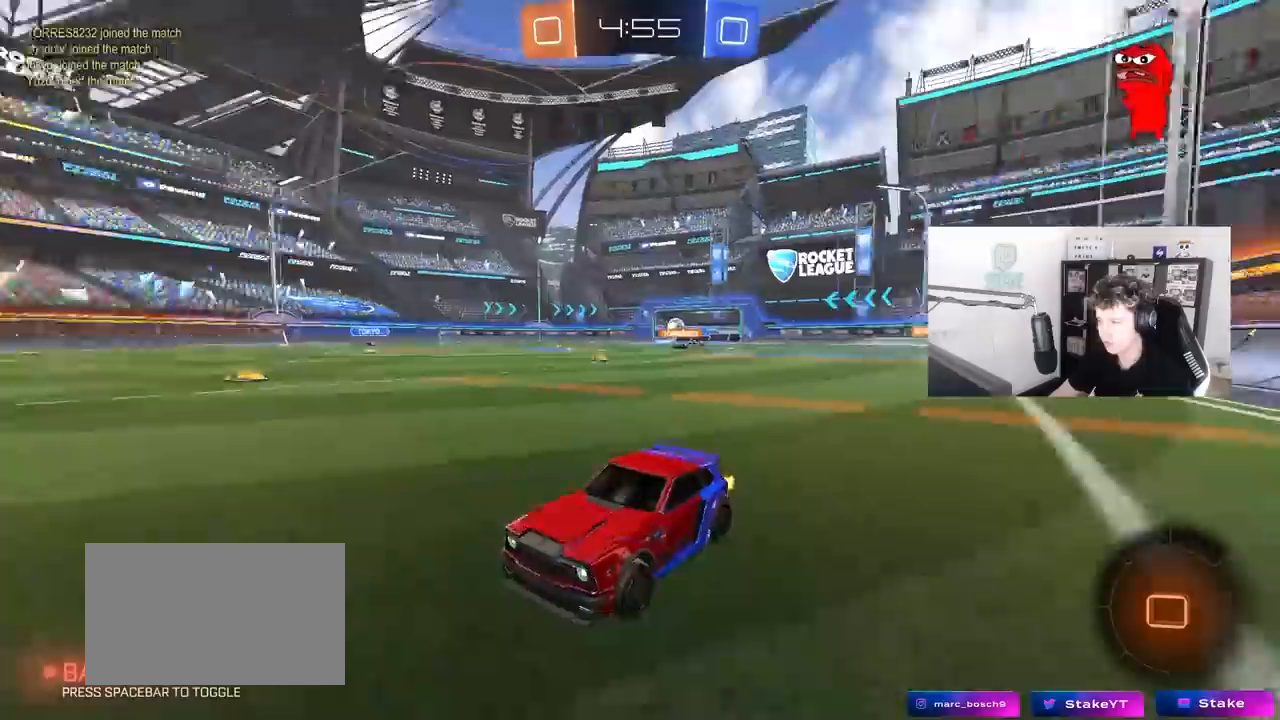
{"keys": ["w"], "mouse": [], "mouse_move": "still", "events": [[17, "d", "up"], [250, "d", "down"], [433, "d", "up"]]}
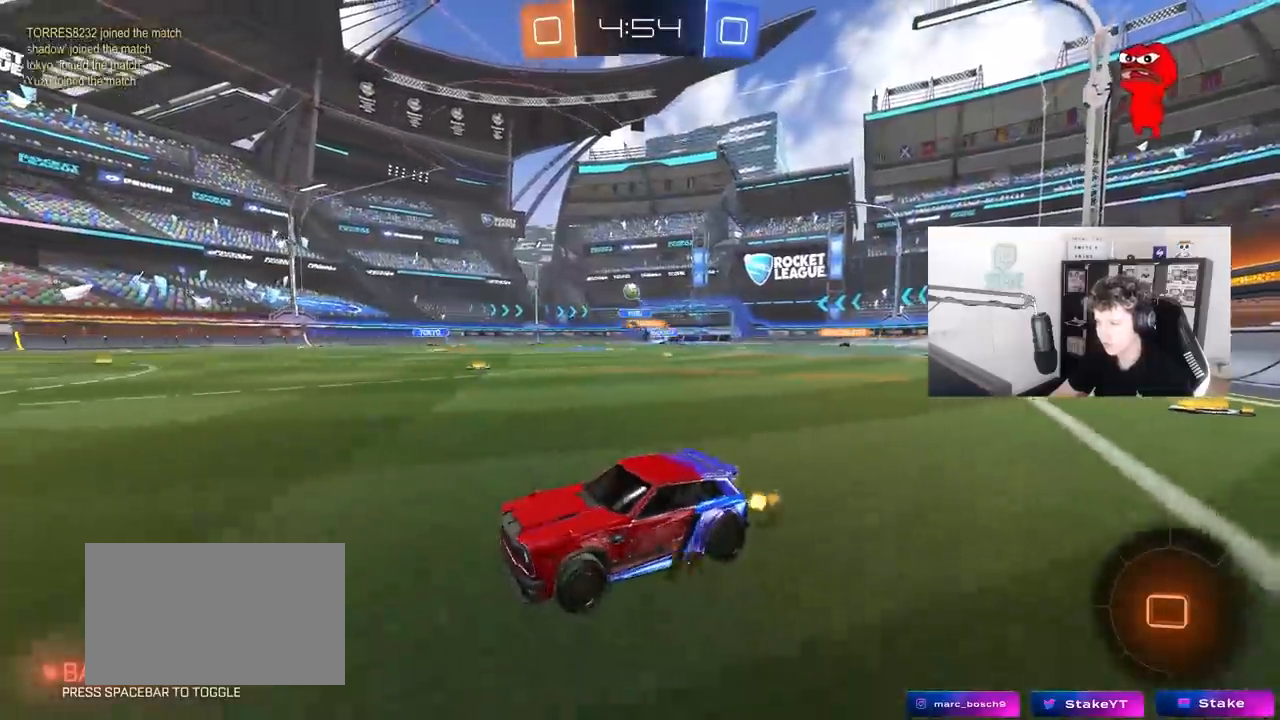
{"keys": ["w"], "mouse": [], "mouse_move": "still", "events": [[217, "d", "down"], [417, "d", "up"]]}
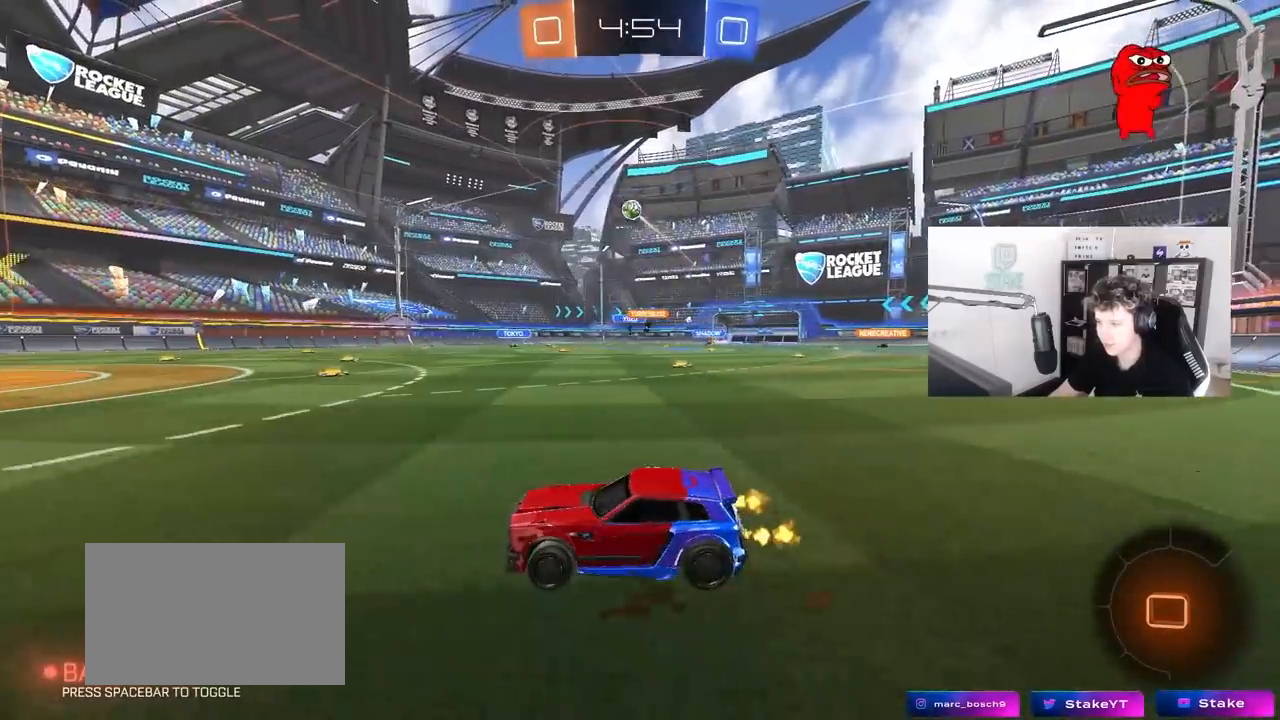
{"keys": ["a", "w"], "mouse": [], "mouse_move": "still", "events": [[183, "d", "down"], [283, "d", "up"], [383, "a", "down"]]}
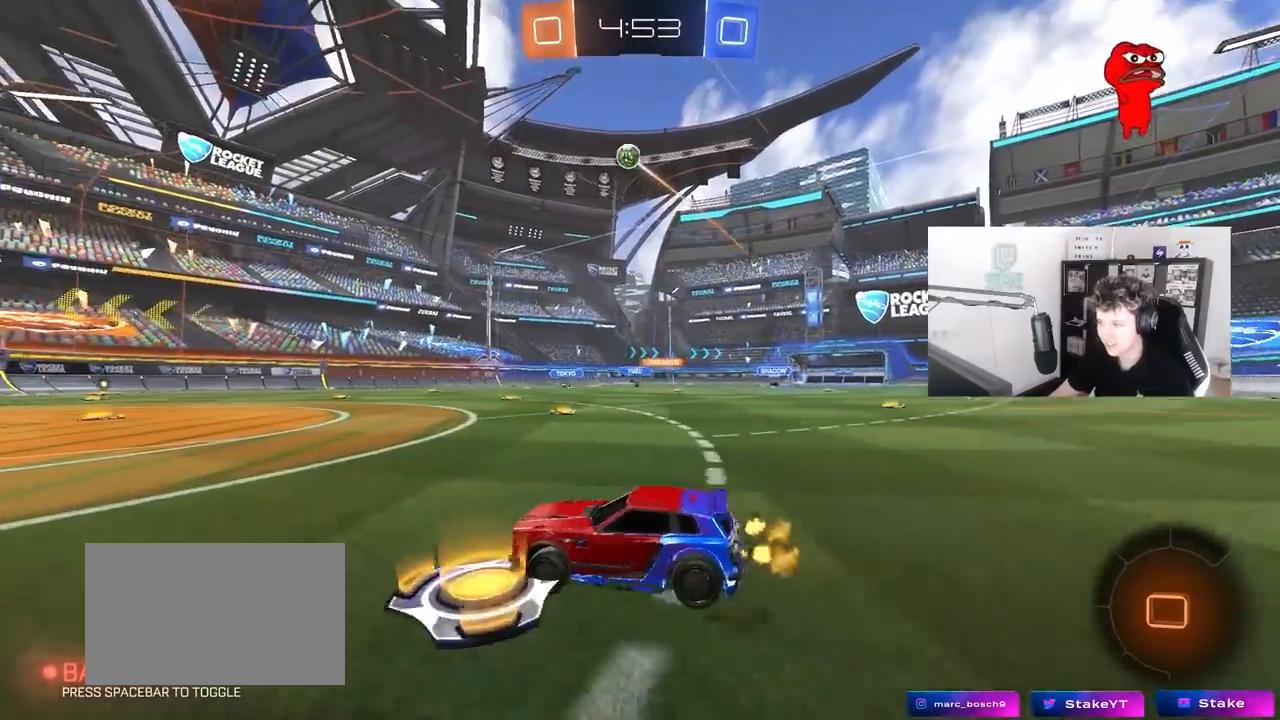
{"keys": ["d", "w"], "mouse": [], "mouse_move": "still", "events": [[17, "a", "up"], [483, "d", "down"]]}
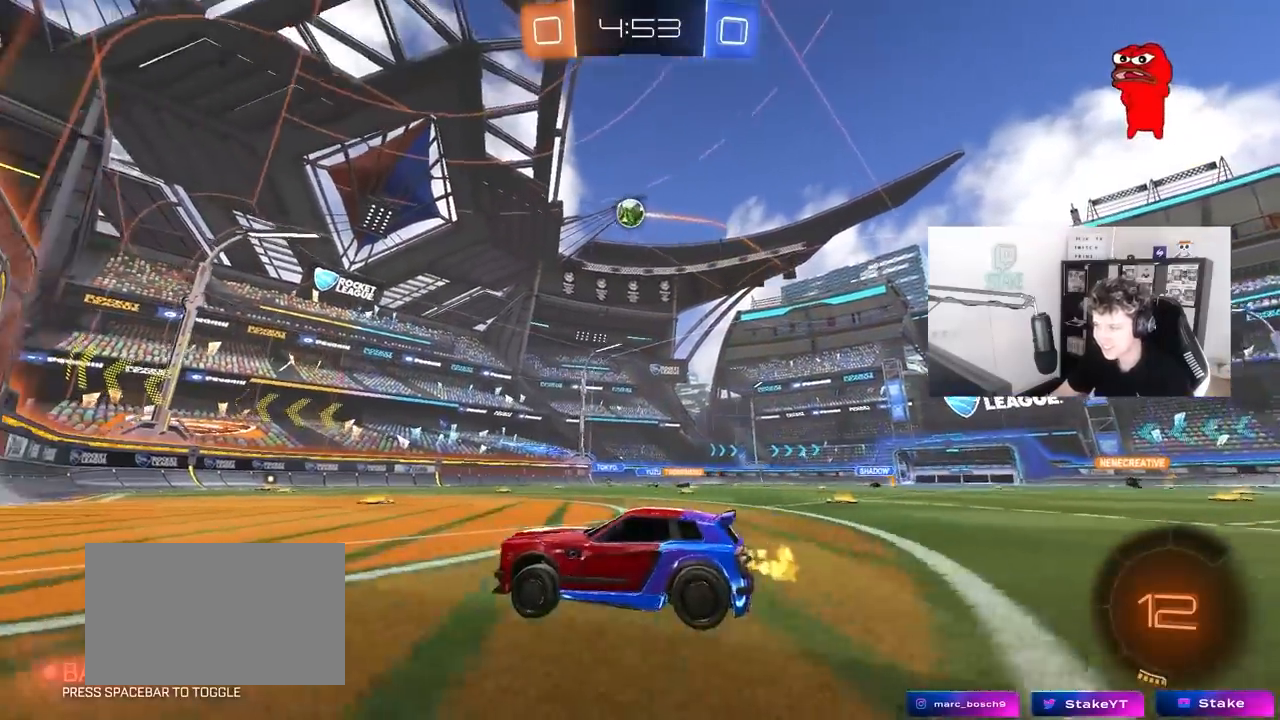
{"keys": ["w"], "mouse": ["left"], "mouse_move": "still", "events": [[33, "d", "up"], [267, "d", "down"], [317, "mouse_left", "down"], [450, "d", "up"]]}
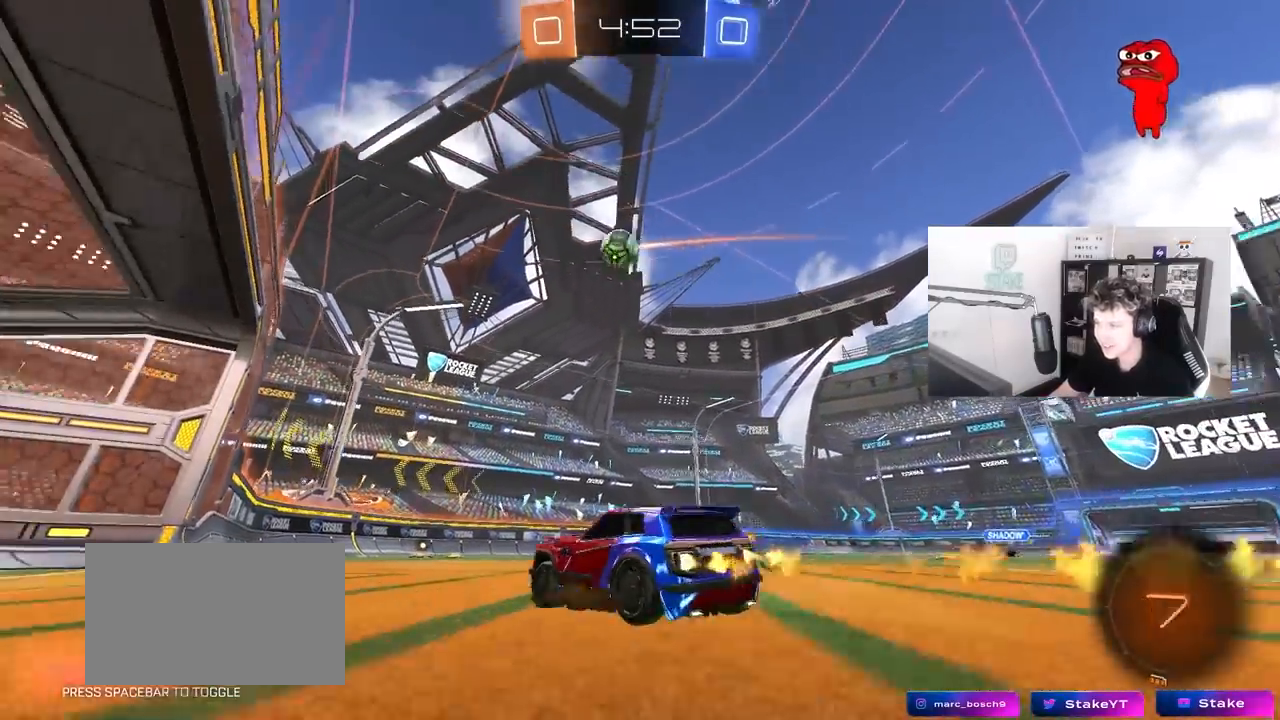
{"keys": [], "mouse": ["left"], "mouse_move": "down", "events": [[50, "d", "down"], [150, "mouse_left", "up"], [183, "w", "up"], [233, "d", "up"], [233, "mouse_right", "down"], [333, "d", "down"], [333, "mouse_left", "down"], [333, "s", "down"], [417, "d", "up"], [417, "s", "up"], [467, "mouse_right", "up"]]}
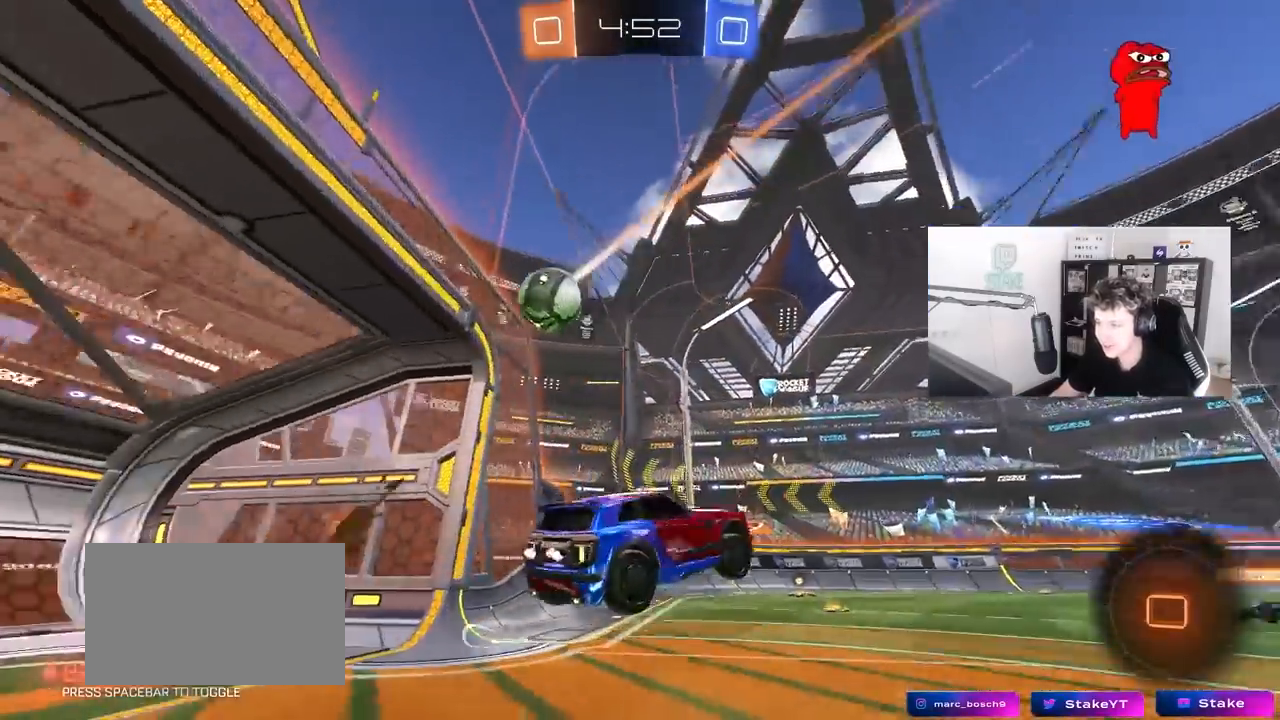
{"keys": ["a", "shift", "space", "w"], "mouse": ["right"], "mouse_move": "up", "events": [[117, "a", "down"], [200, "w", "down"], [250, "shift", "down"], [300, "mouse_left", "up"], [350, "w", "up"], [383, "mouse_right", "down"], [383, "w", "down"], [433, "space", "down"]]}
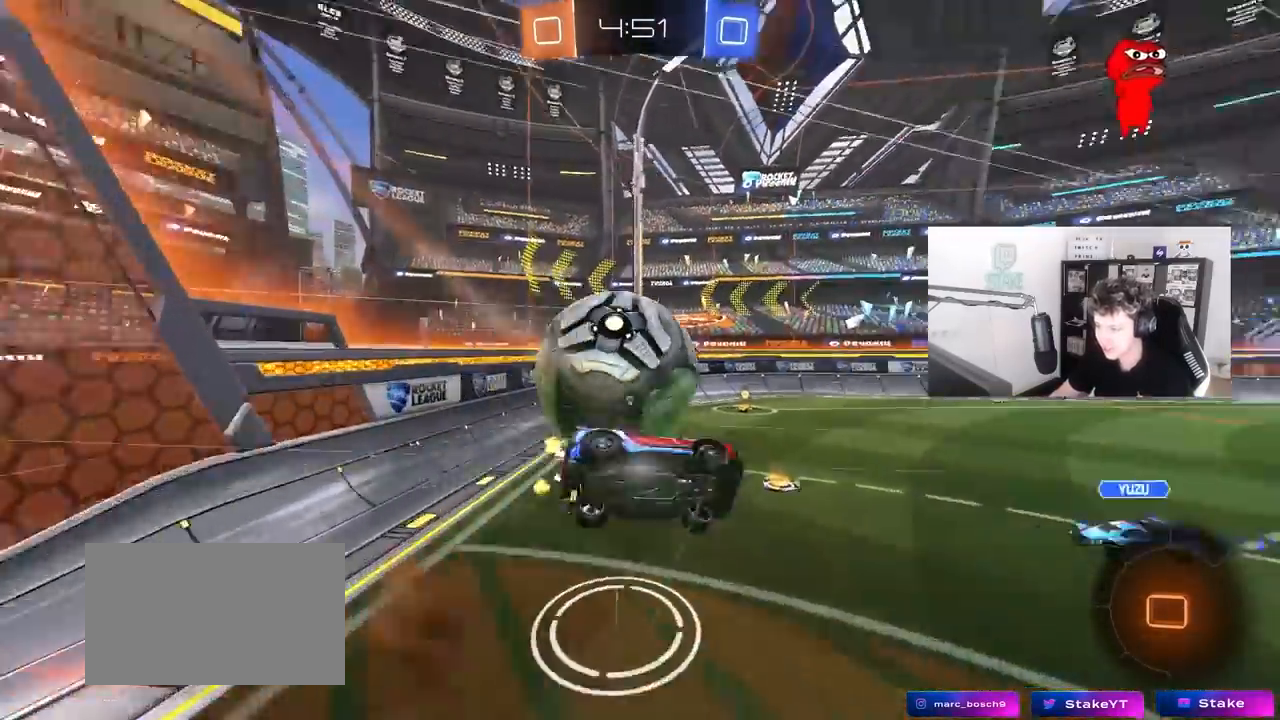
{"keys": ["a"], "mouse": [], "mouse_move": "still", "events": [[83, "mouse_right", "up"], [83, "space", "up"], [183, "w", "up"], [417, "shift", "up"]]}
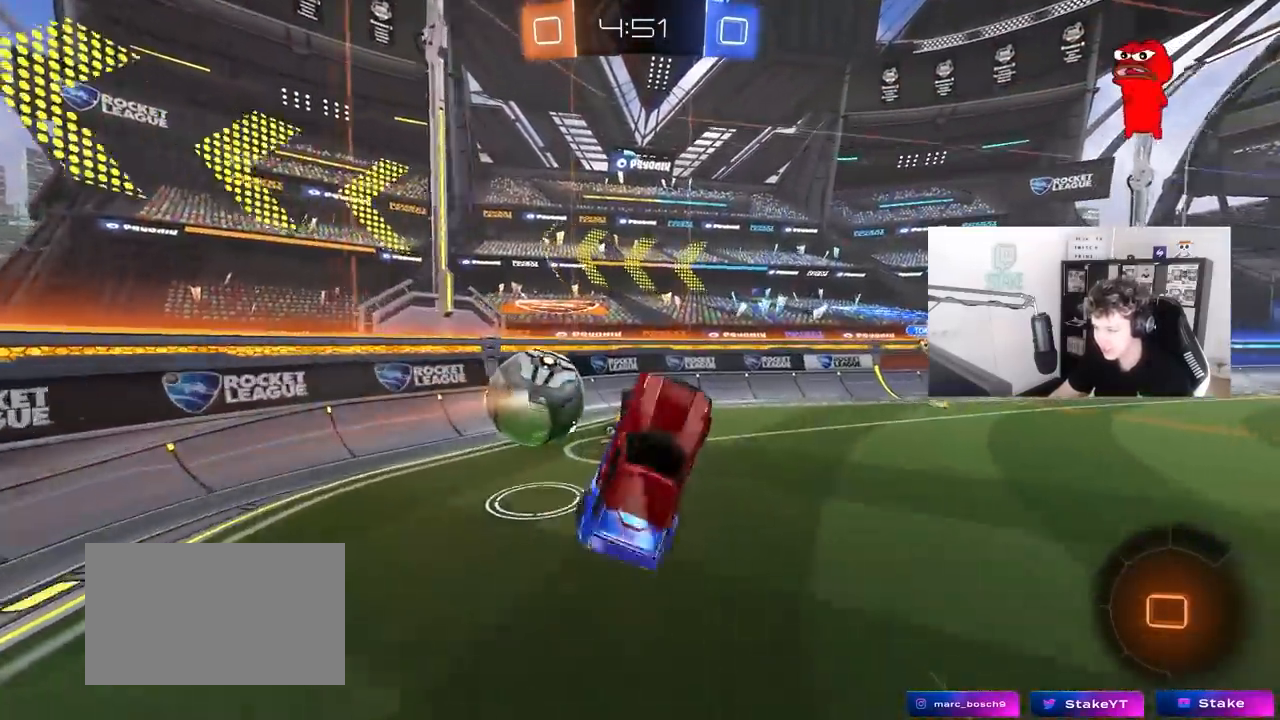
{"keys": [], "mouse": [], "mouse_move": "still", "events": [[50, "s", "down"], [233, "a", "up"], [233, "d", "down"], [283, "shift", "down"], [383, "s", "up"], [417, "shift", "up"], [467, "d", "up"]]}
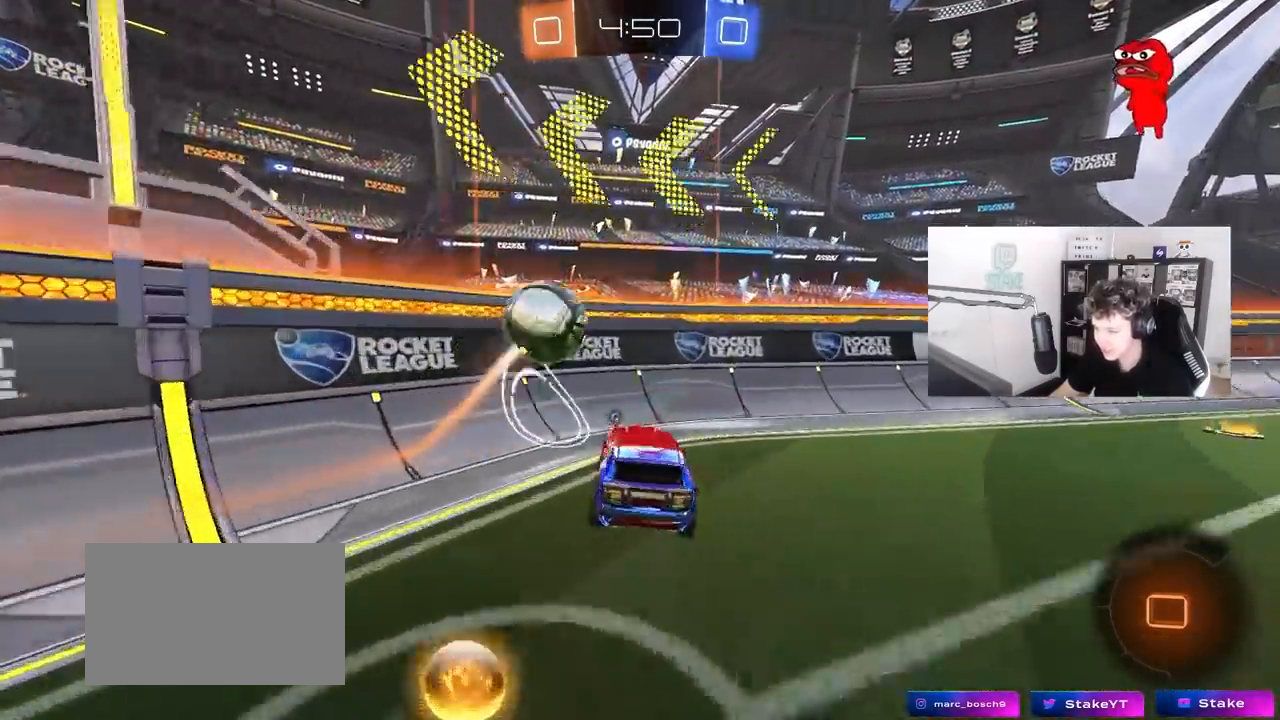
{"keys": ["a", "w"], "mouse": [], "mouse_move": "still", "events": [[67, "d", "down"], [200, "a", "down"], [200, "d", "up"], [200, "space", "down"], [200, "w", "down"], [350, "shift", "down"], [350, "space", "up"], [483, "shift", "up"]]}
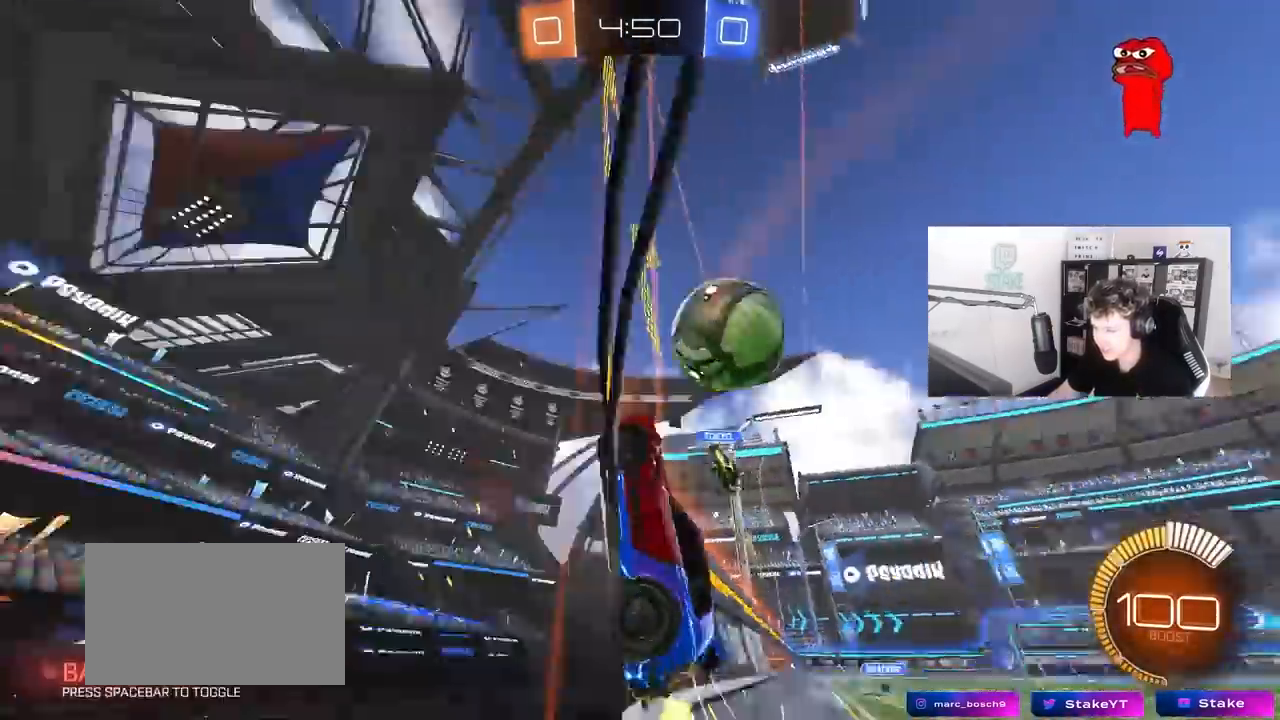
{"keys": ["a", "w"], "mouse": ["left"], "mouse_move": "down", "events": [[317, "shift", "down"], [367, "shift", "up"], [450, "mouse_left", "down"]]}
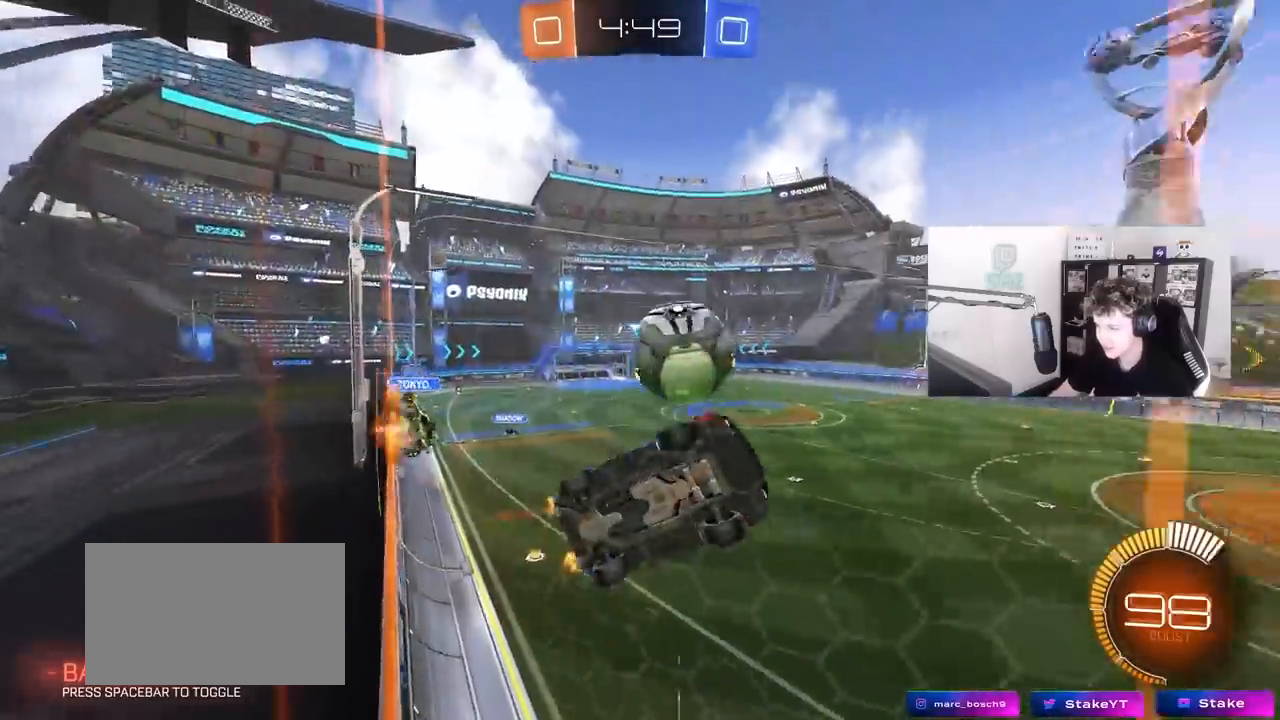
{"keys": ["d", "s"], "mouse": ["right"], "mouse_move": "down-left", "events": [[50, "a", "up"], [183, "mouse_left", "up"], [333, "mouse_right", "down"], [367, "s", "down"], [383, "w", "up"], [417, "d", "down"]]}
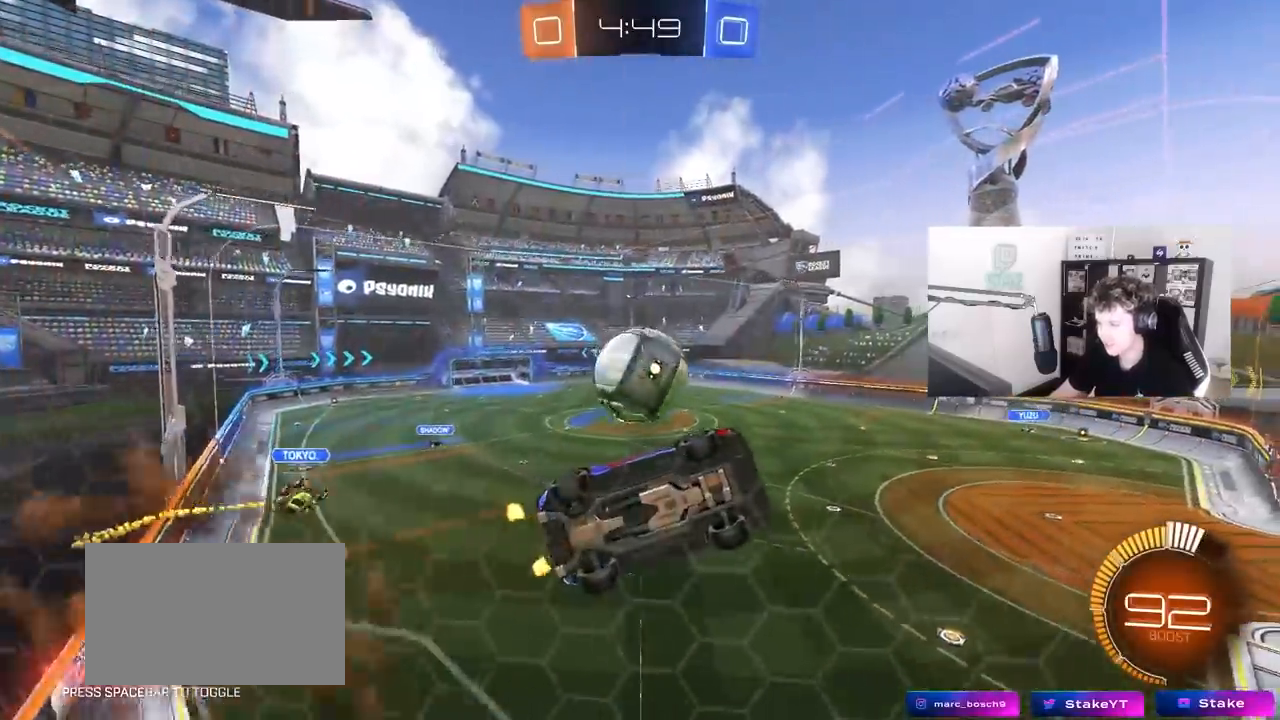
{"keys": ["d", "shift"], "mouse": [], "mouse_move": "still", "events": [[67, "a", "down"], [67, "shift", "down"], [117, "d", "up"], [150, "mouse_right", "up"], [200, "s", "up"], [350, "shift", "up"], [400, "a", "up"], [433, "d", "down"], [483, "shift", "down"]]}